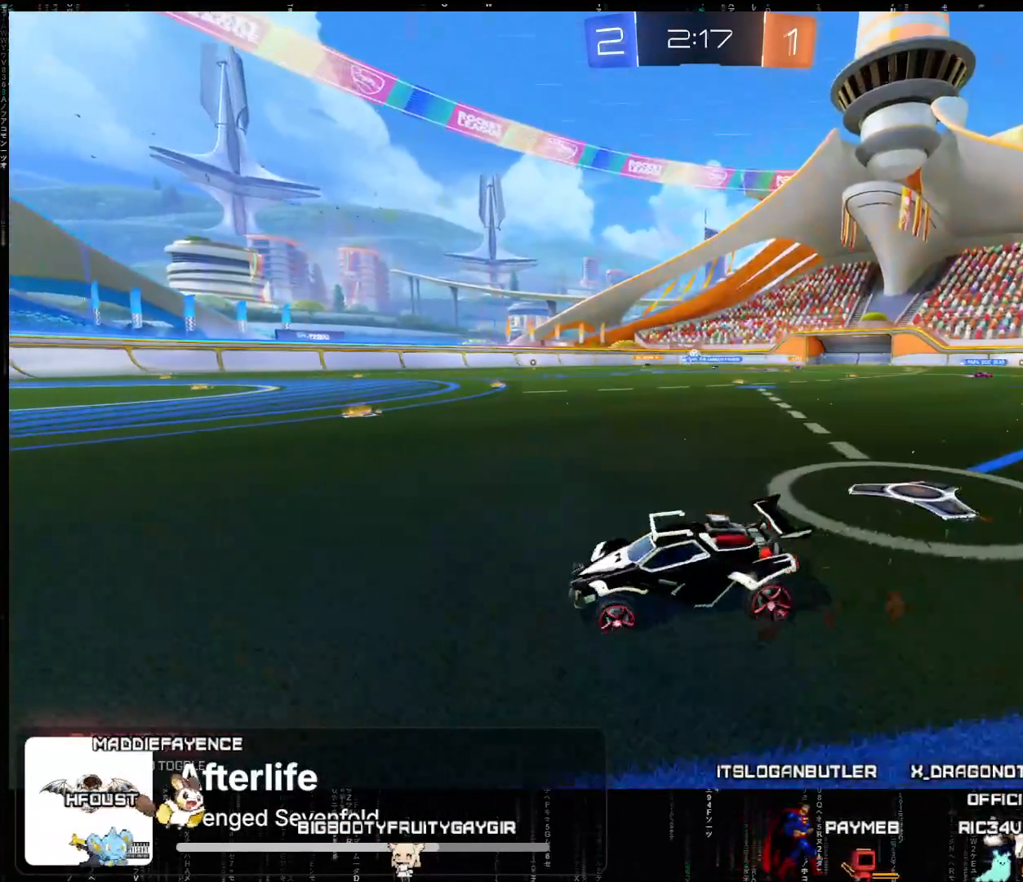
Gameplay with a controller (Xbox layout); each line is a JSON object with the inputs held at the frame after it. "events" lists button and stick changes between this image and that frame as [ms after this image, input, new state], when the widget could be followed in between. Not read: right_stick.
{"buttons": ["A", "R2"], "left_stick": "center", "events": [[33, "A", "down"], [317, "left_stick", "center"]]}
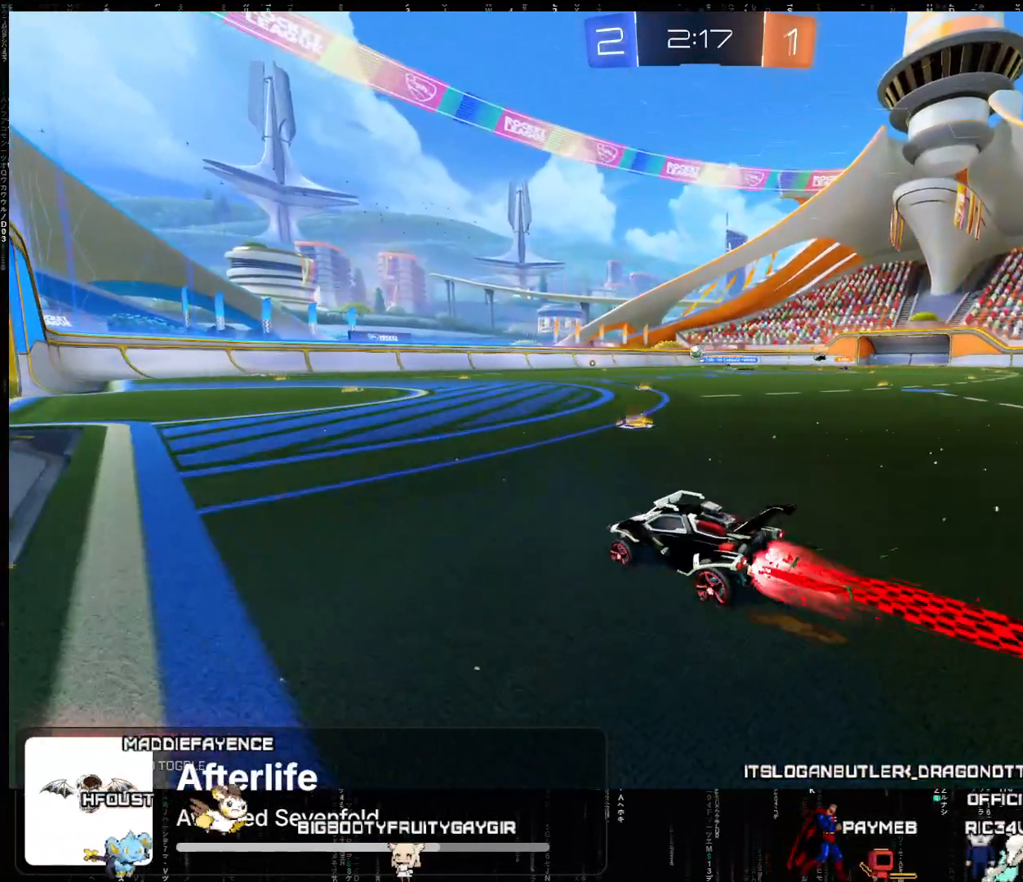
{"buttons": ["R2", "SELECT"], "left_stick": "center", "events": [[100, "A", "up"], [267, "SELECT", "down"]]}
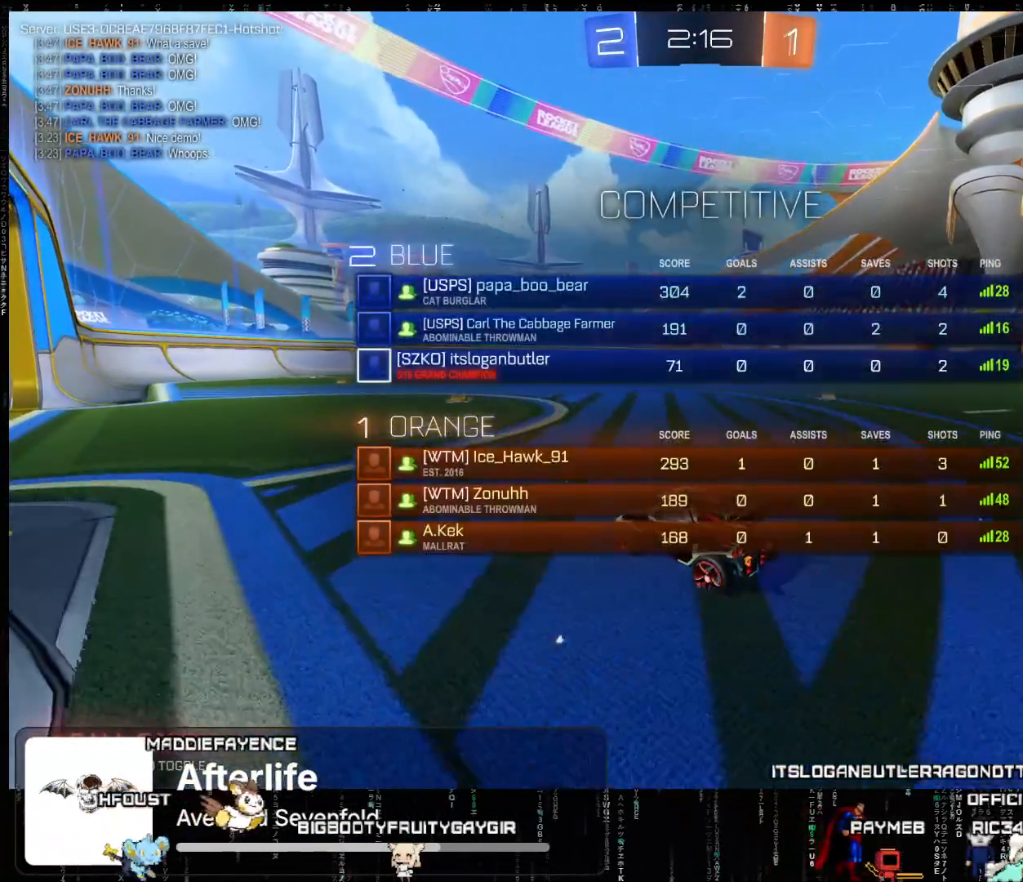
{"buttons": ["R2", "SELECT"], "left_stick": "center", "events": []}
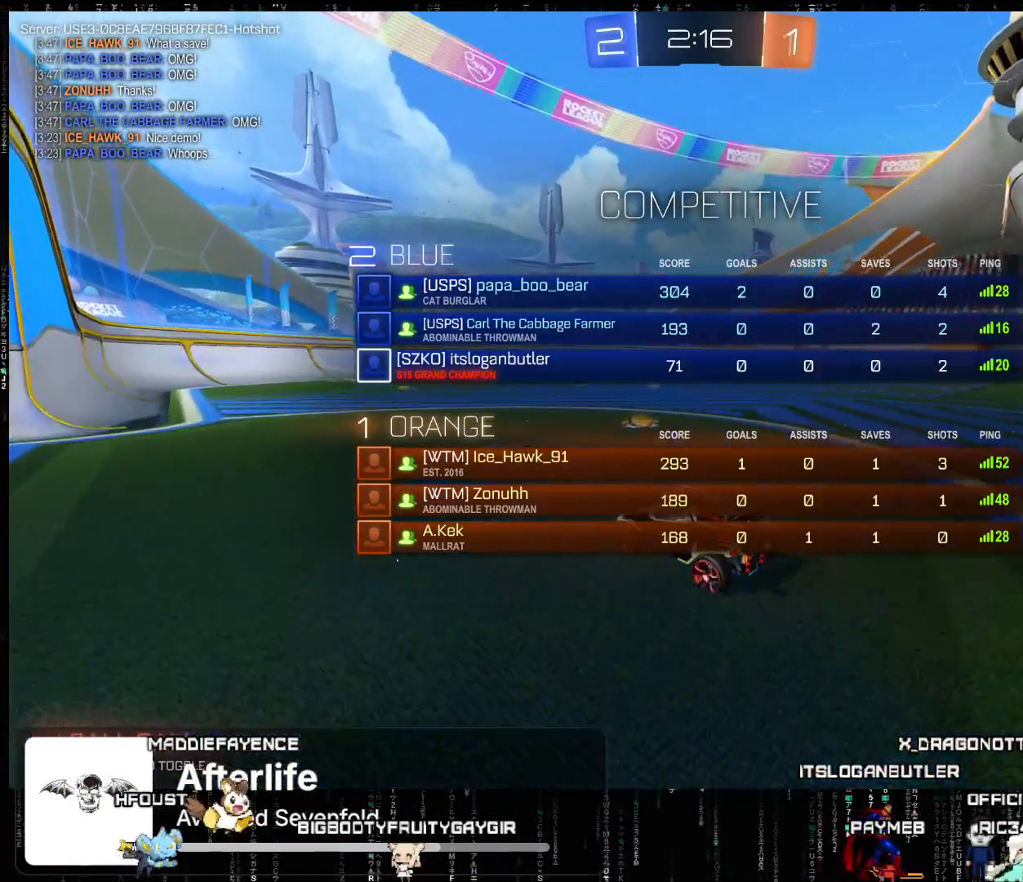
{"buttons": ["R2"], "left_stick": "center", "events": [[250, "SELECT", "up"]]}
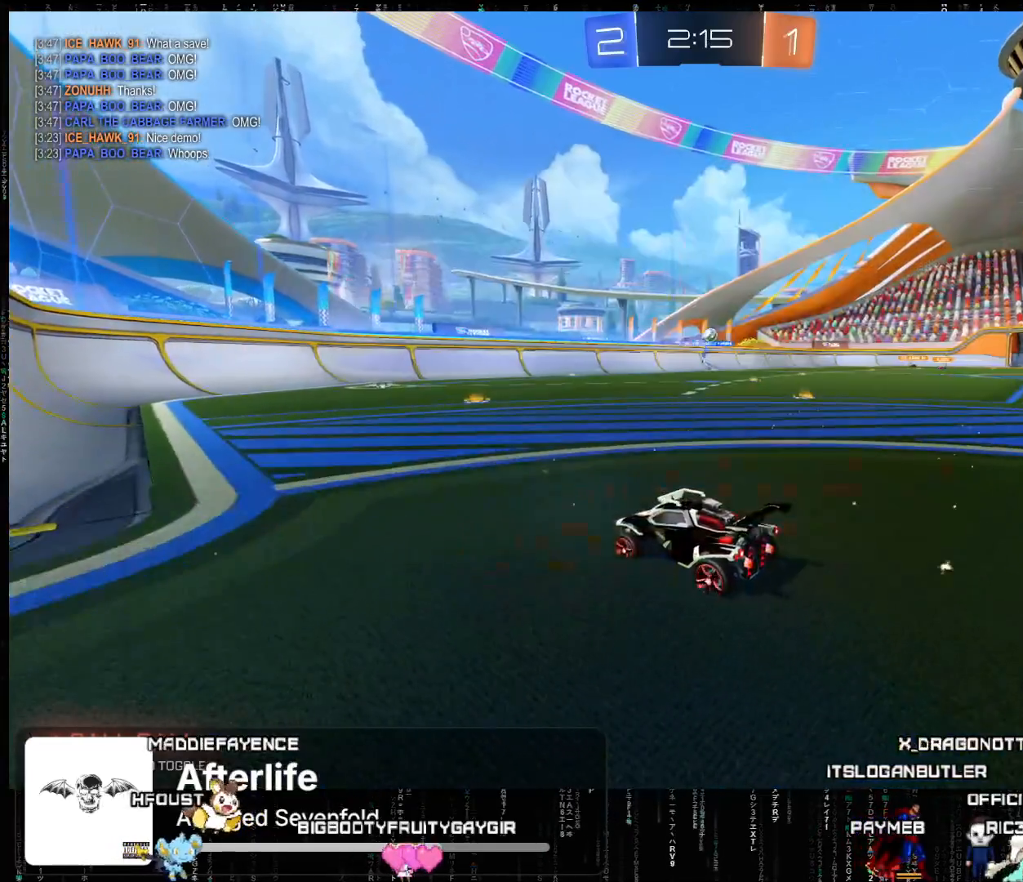
{"buttons": [], "left_stick": "right", "events": [[100, "left_stick", "right"], [167, "left_stick", "down-right"], [183, "R2", "up"], [300, "left_stick", "center"], [483, "left_stick", "right"]]}
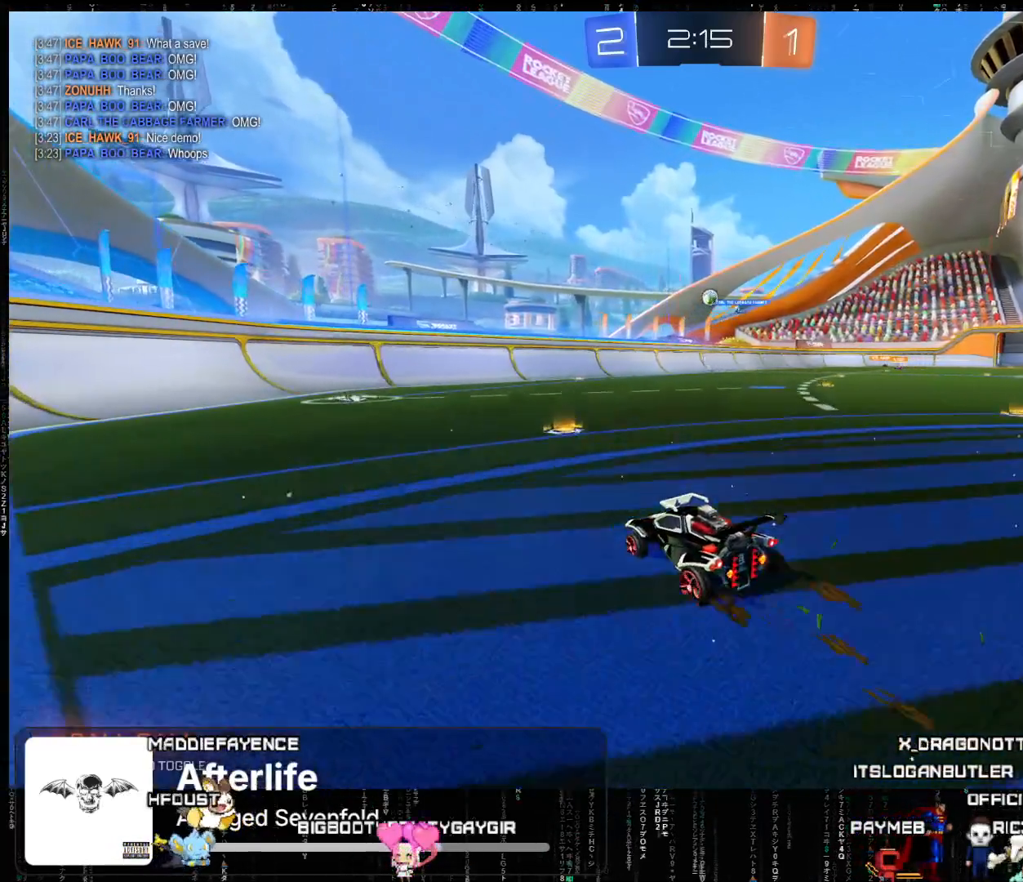
{"buttons": ["R2"], "left_stick": "center", "events": [[33, "R2", "down"], [67, "left_stick", "center"]]}
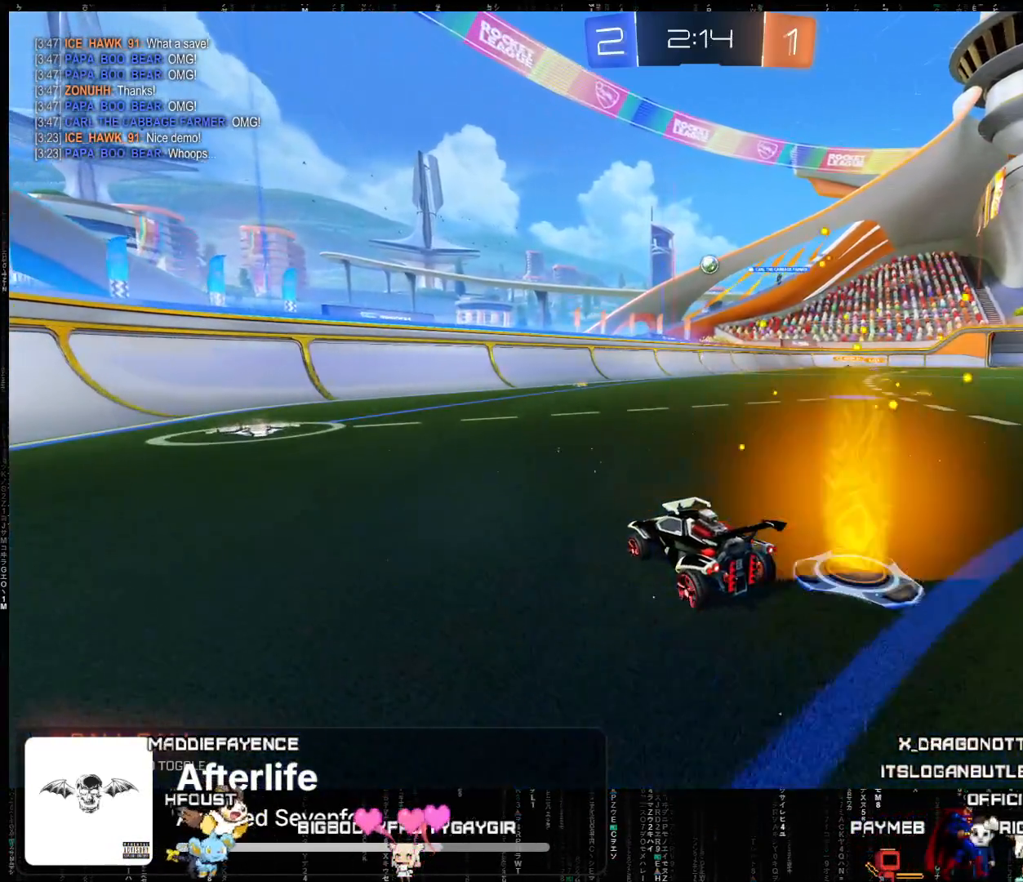
{"buttons": ["R2"], "left_stick": "left", "events": [[217, "left_stick", "right"], [300, "left_stick", "center"], [433, "left_stick", "left"]]}
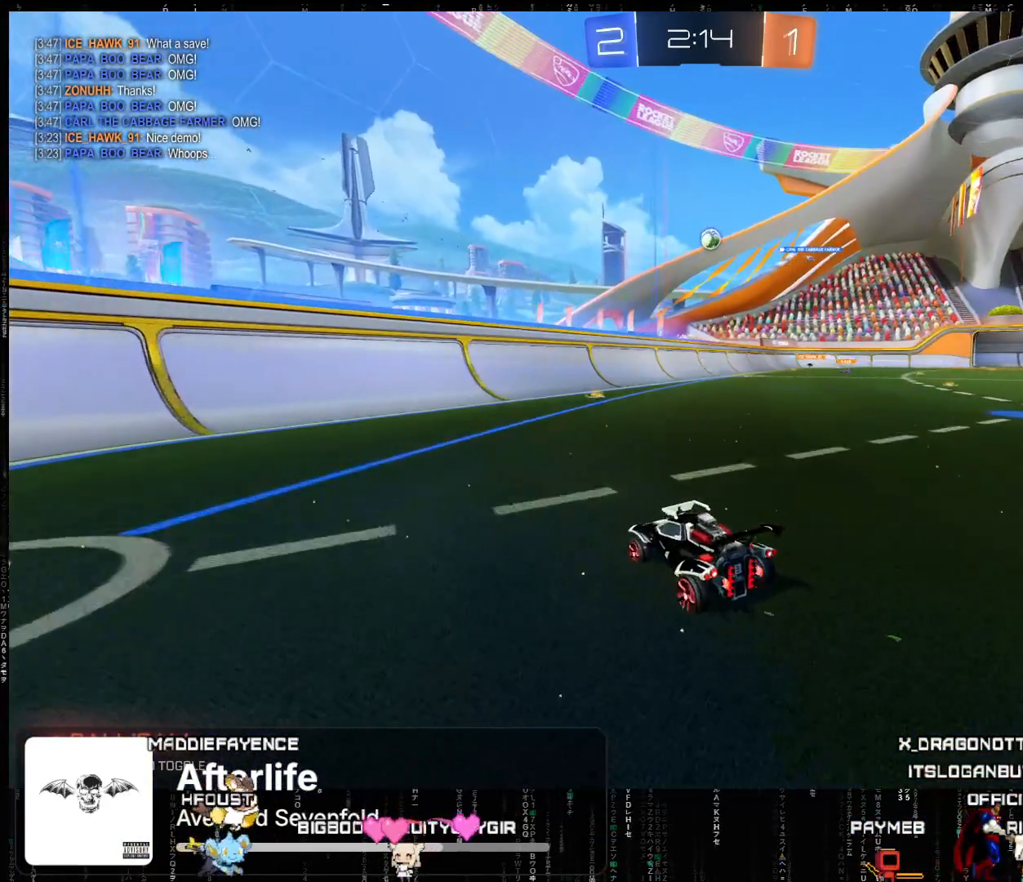
{"buttons": [], "left_stick": "left", "events": [[17, "R2", "up"], [17, "left_stick", "center"], [117, "left_stick", "left"]]}
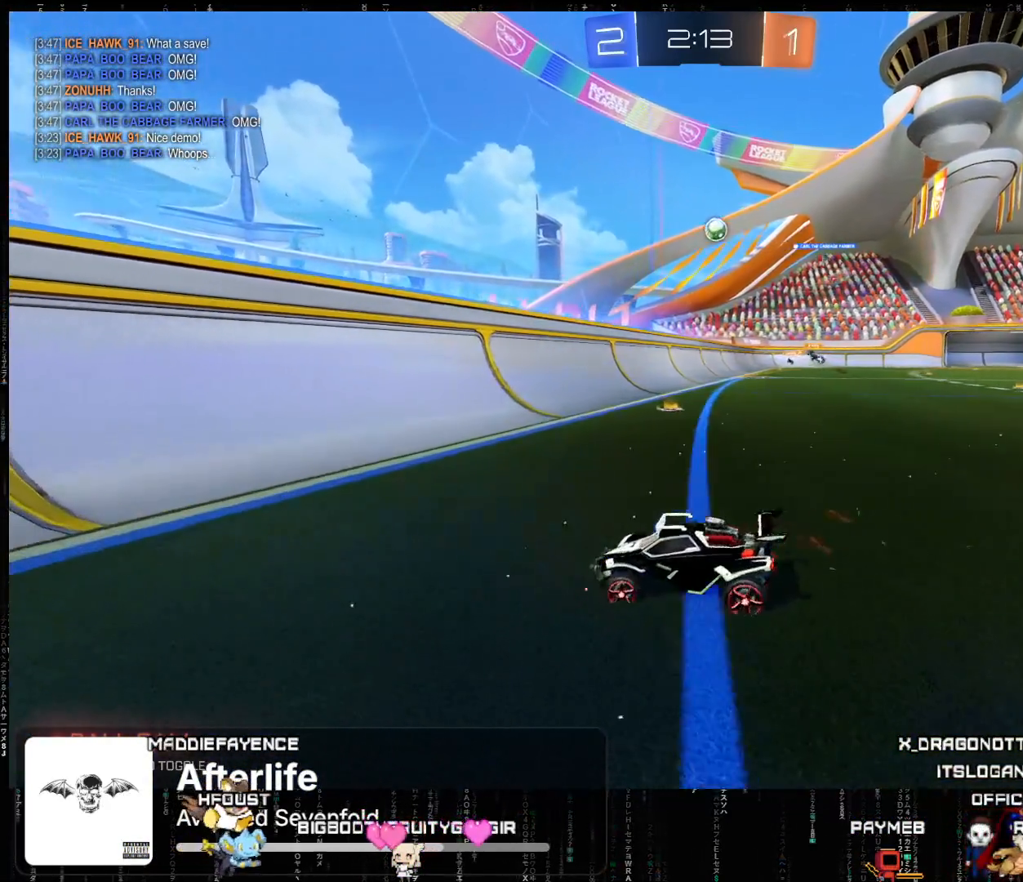
{"buttons": ["B", "R2"], "left_stick": "down-left", "events": [[17, "left_stick", "down-left"], [100, "R2", "down"], [483, "B", "down"]]}
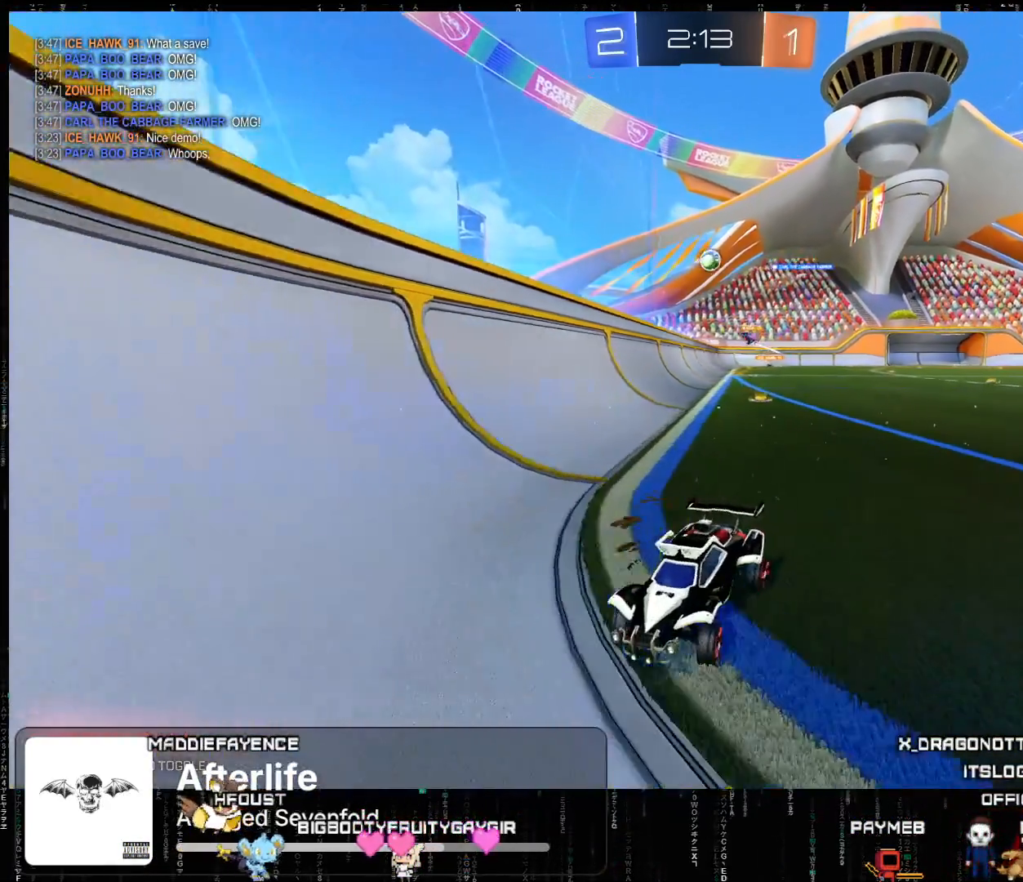
{"buttons": ["R2"], "left_stick": "down-left", "events": [[333, "B", "up"]]}
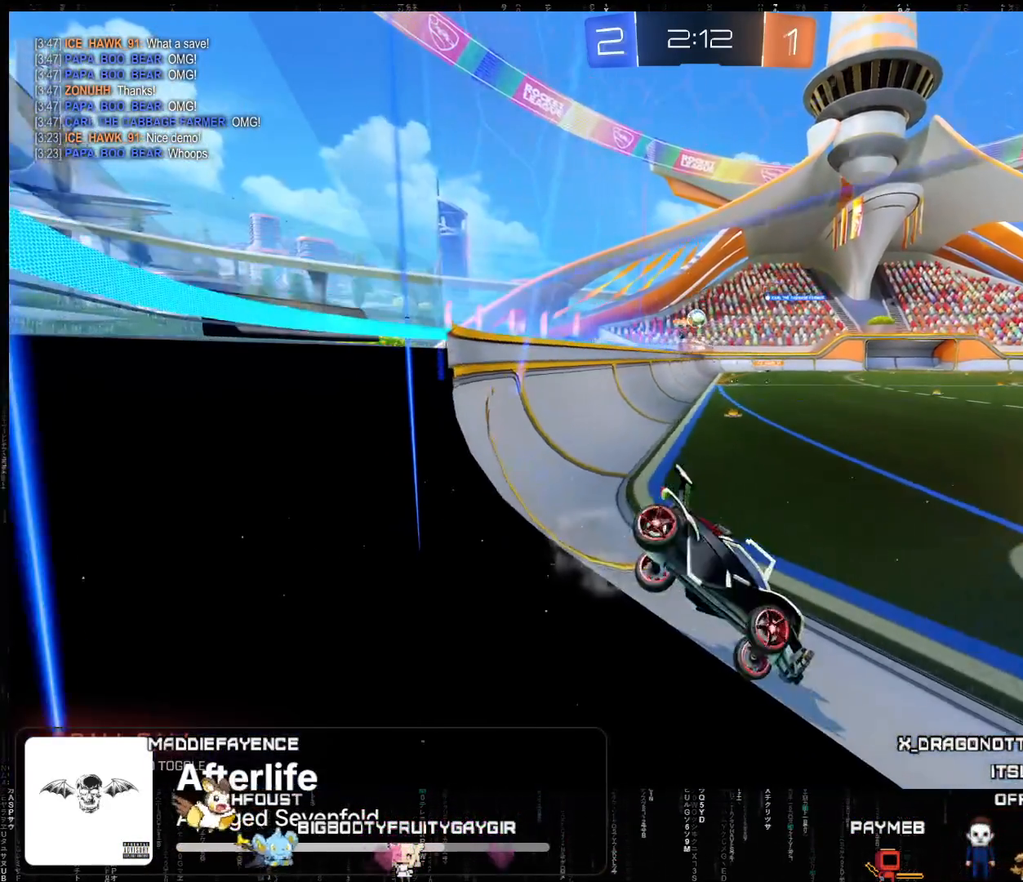
{"buttons": ["R2"], "left_stick": "down-left", "events": []}
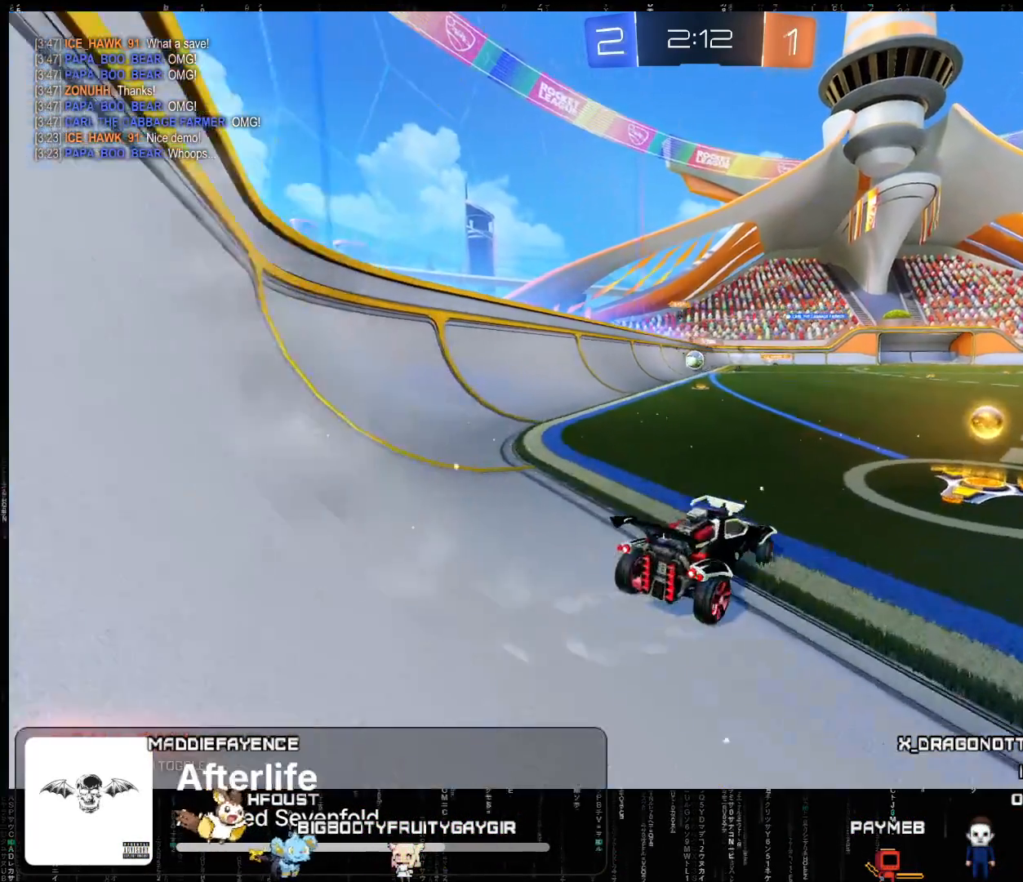
{"buttons": ["A", "R2"], "left_stick": "center", "events": [[83, "A", "down"], [150, "A", "up"], [350, "left_stick", "down-right"], [483, "A", "down"], [483, "left_stick", "center"]]}
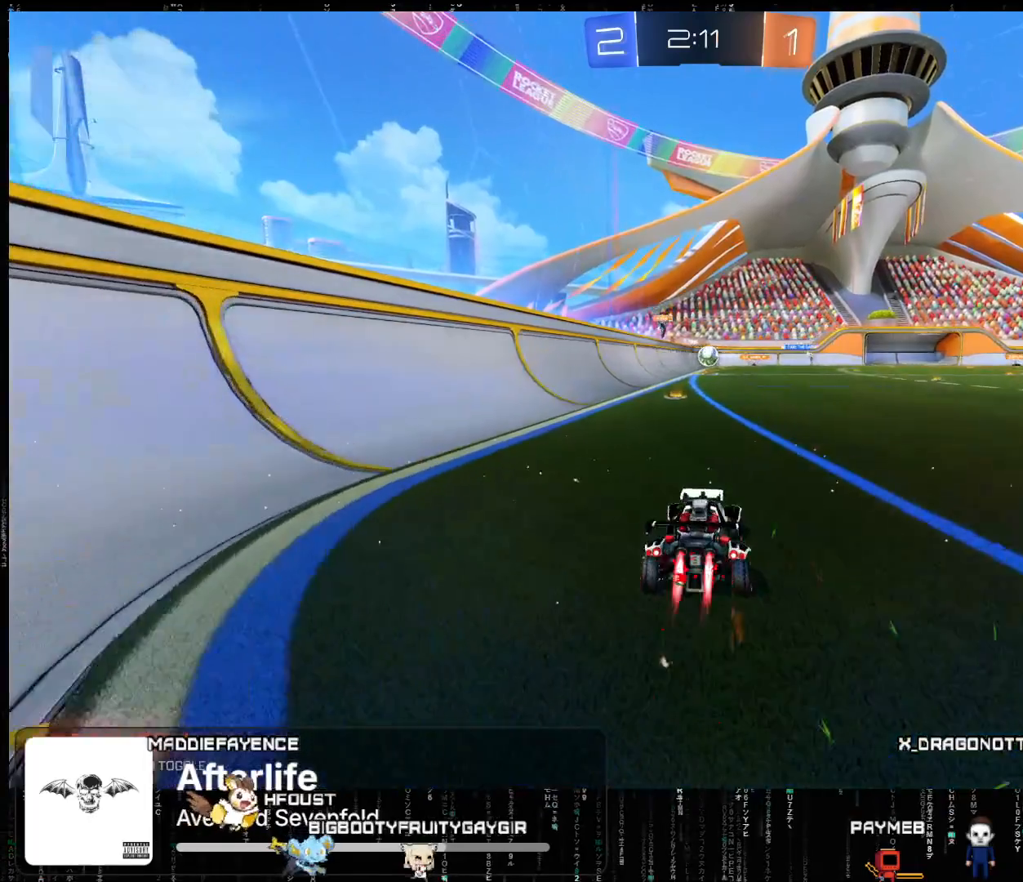
{"buttons": ["A", "R2"], "left_stick": "center", "events": [[133, "left_stick", "right"], [267, "left_stick", "center"]]}
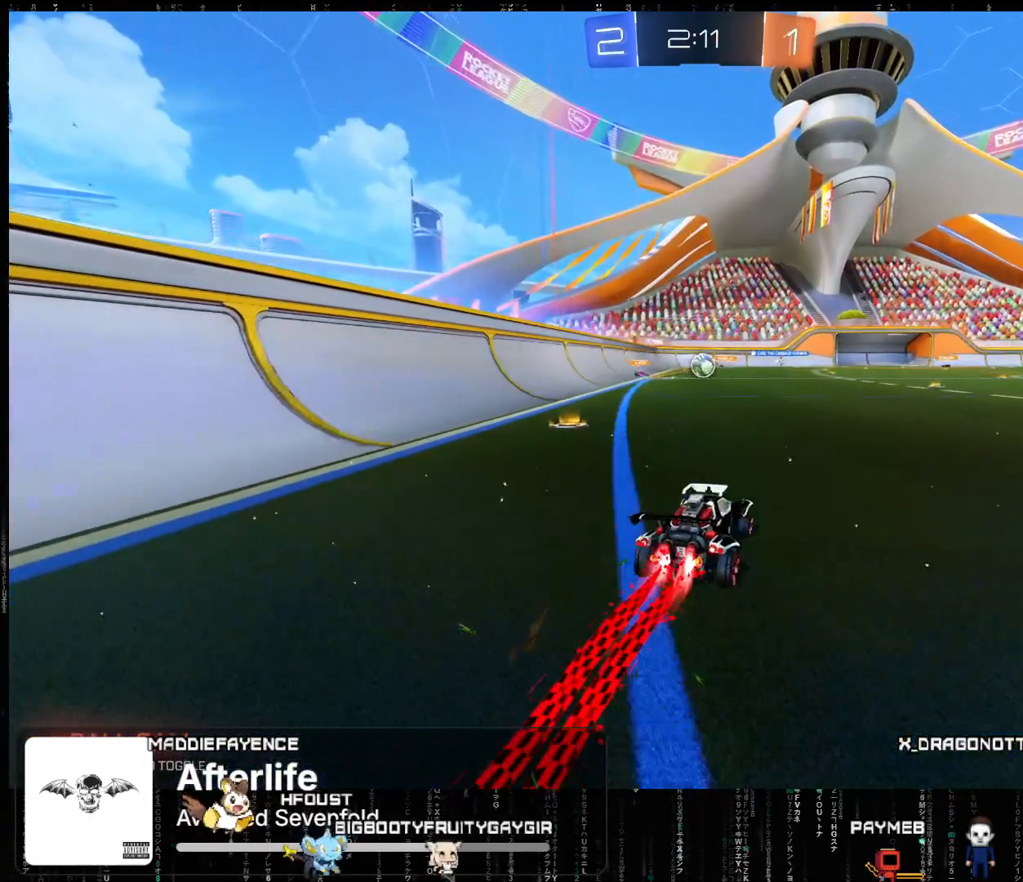
{"buttons": ["R2"], "left_stick": "center", "events": [[233, "A", "up"]]}
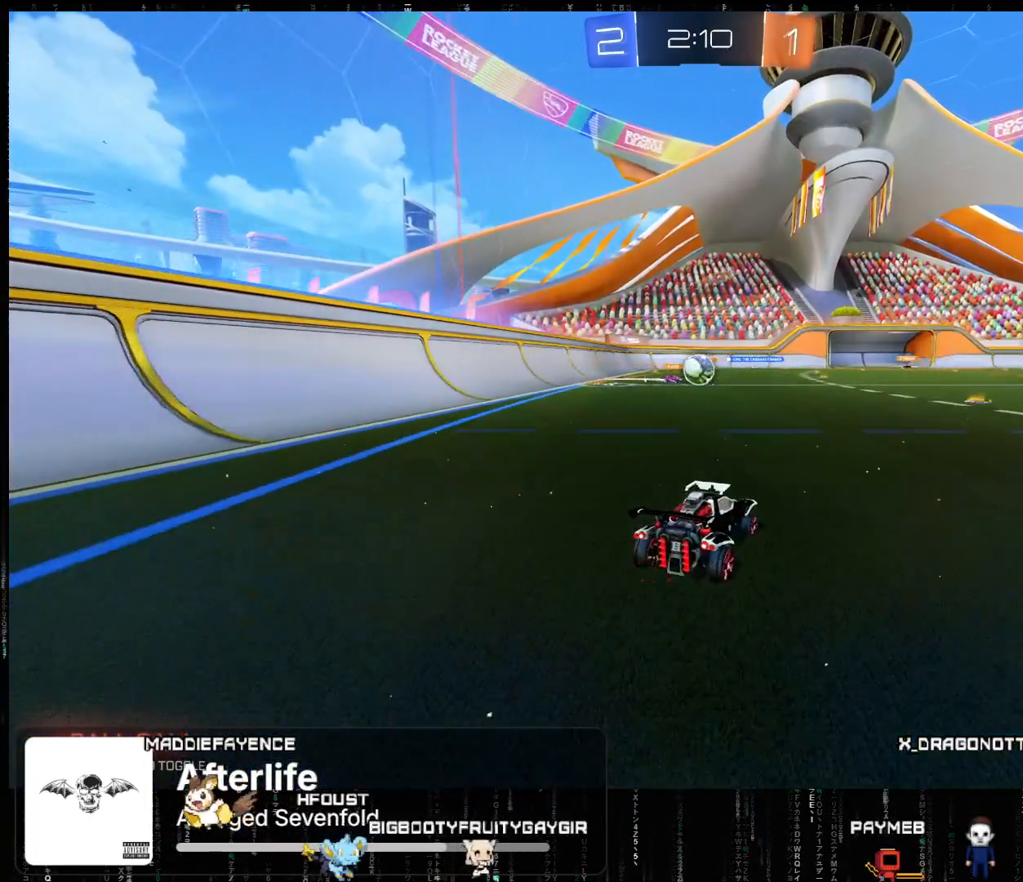
{"buttons": ["A", "X", "L2", "R2"], "left_stick": "right", "events": [[117, "left_stick", "left"], [167, "left_stick", "center"], [300, "left_stick", "down-right"], [383, "A", "down"], [383, "L2", "down"], [383, "X", "down"], [433, "left_stick", "right"]]}
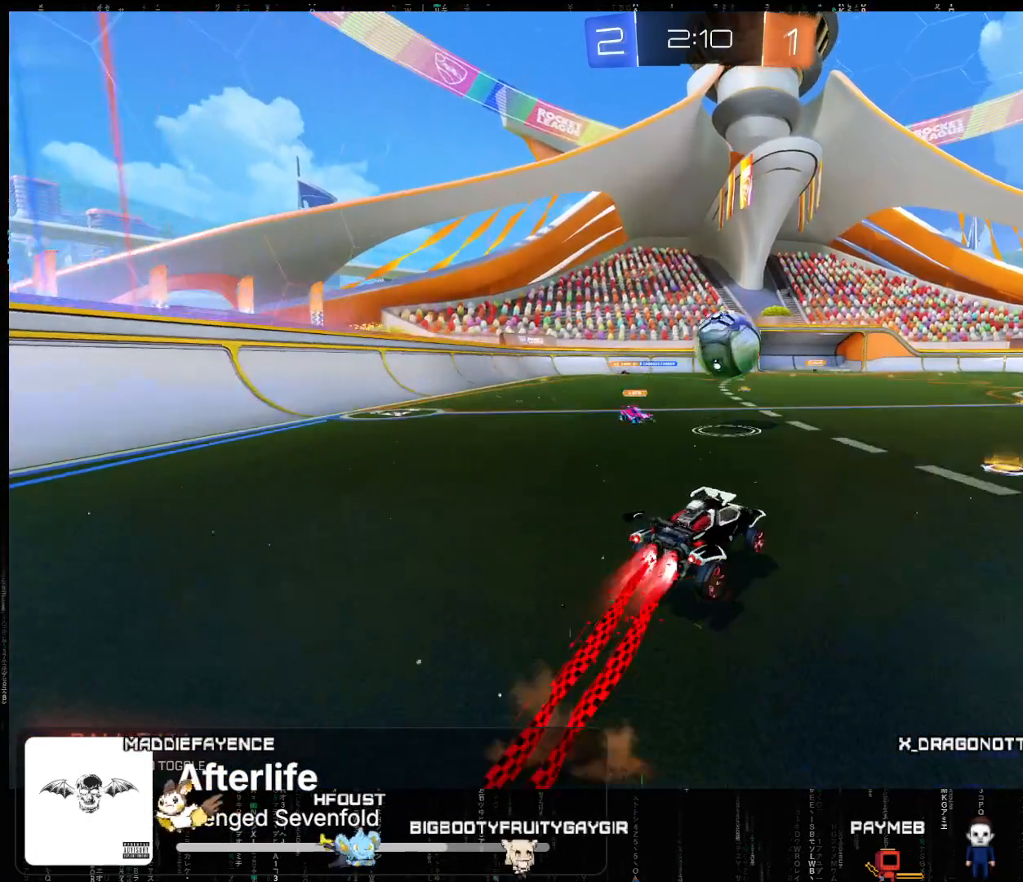
{"buttons": ["R2"], "left_stick": "center", "events": [[33, "X", "up"], [100, "X", "down"], [333, "X", "up"], [400, "L2", "up"], [417, "left_stick", "center"], [433, "A", "up"]]}
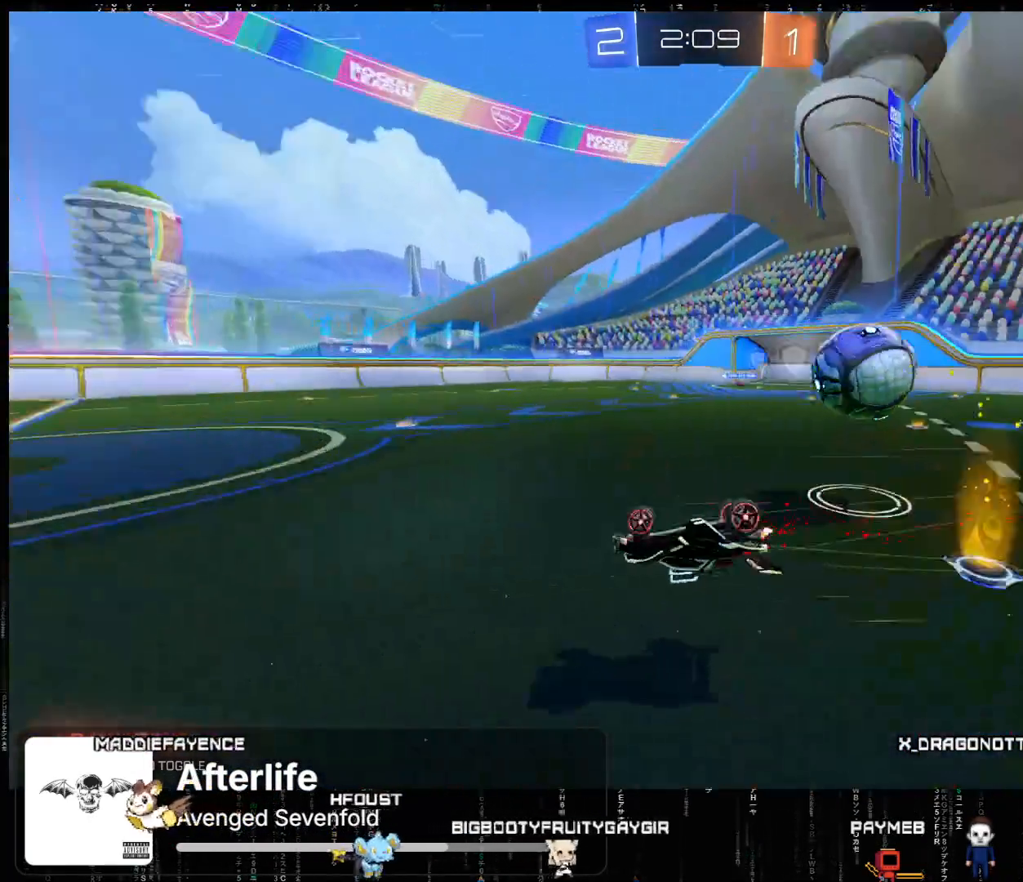
{"buttons": ["R2"], "left_stick": "center", "events": [[317, "left_stick", "right"], [467, "left_stick", "center"]]}
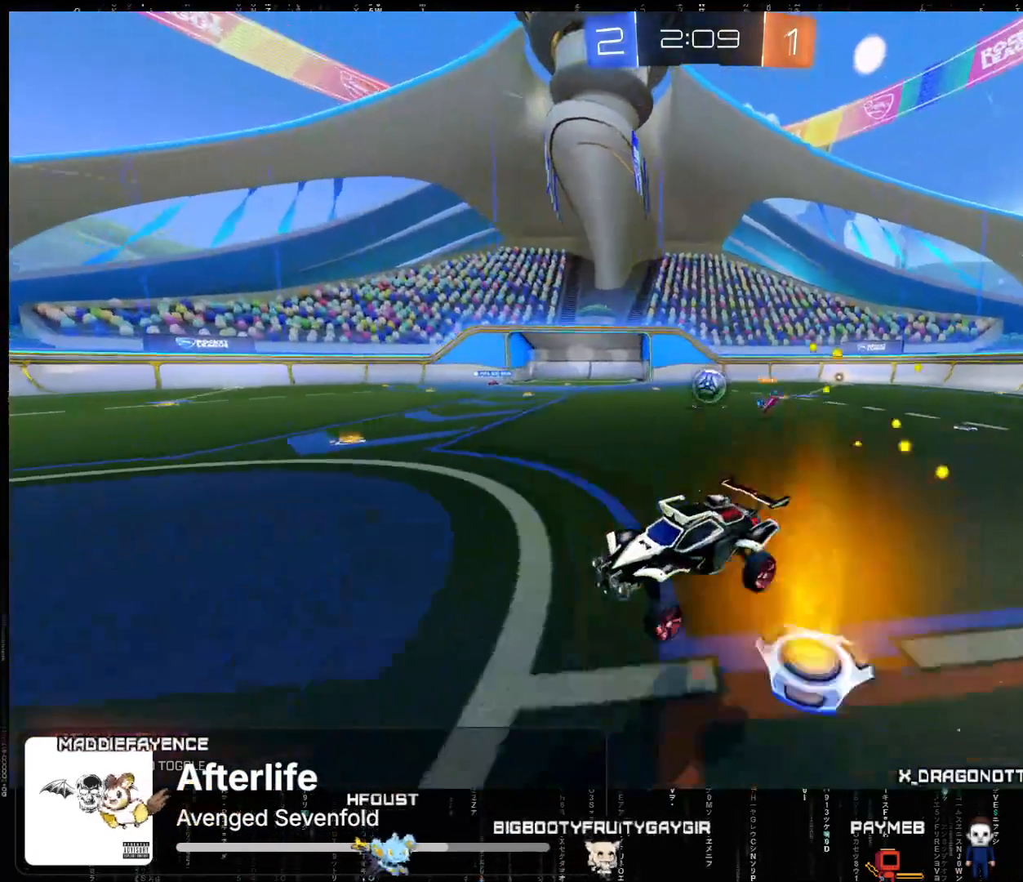
{"buttons": ["R2"], "left_stick": "right", "events": [[400, "left_stick", "right"]]}
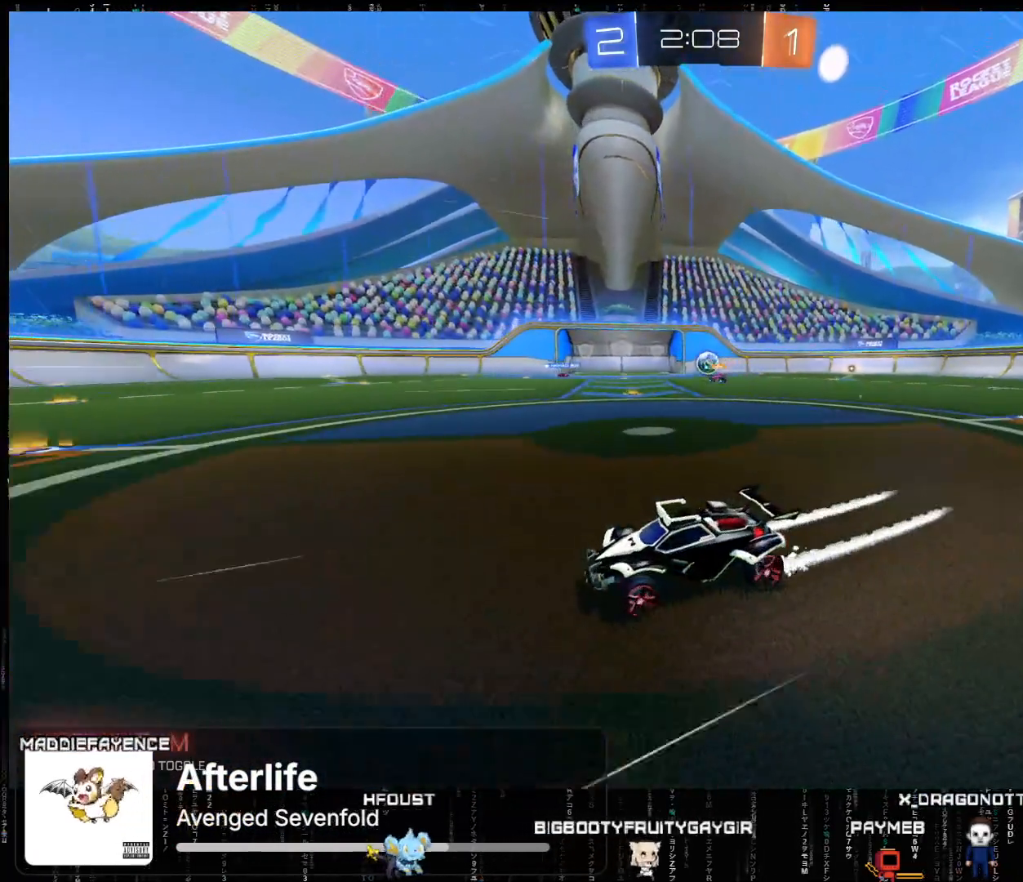
{"buttons": ["R2"], "left_stick": "right", "events": [[50, "left_stick", "center"], [183, "left_stick", "right"], [367, "left_stick", "center"], [467, "left_stick", "right"]]}
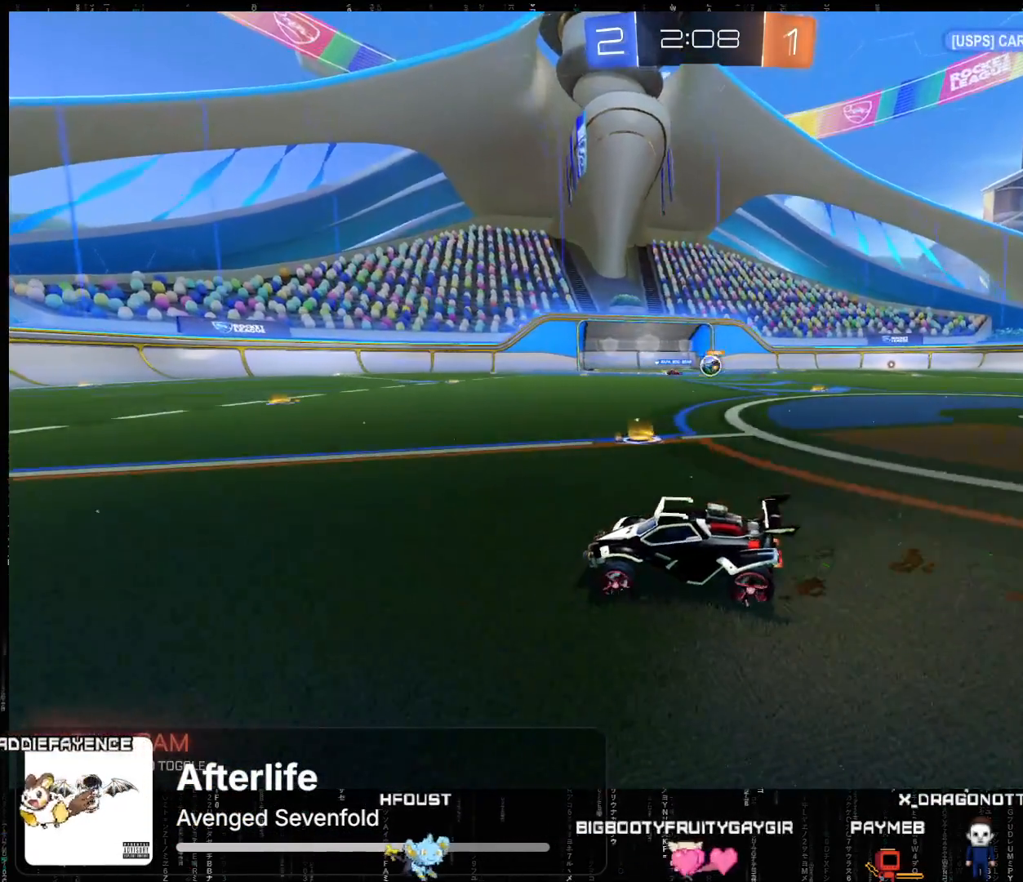
{"buttons": ["R2"], "left_stick": "right", "events": [[167, "left_stick", "center"], [283, "left_stick", "right"]]}
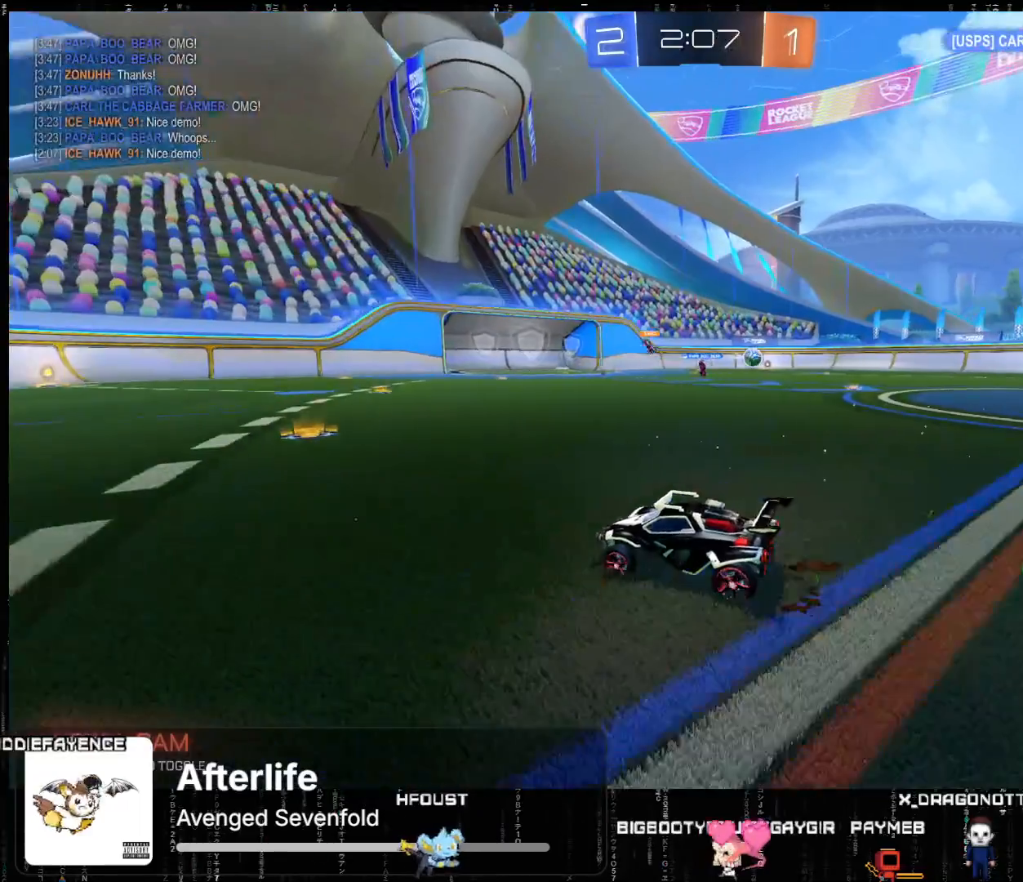
{"buttons": ["R2"], "left_stick": "right", "events": [[67, "A", "down"], [67, "left_stick", "center"], [233, "left_stick", "right"], [317, "A", "up"], [383, "left_stick", "center"], [483, "left_stick", "right"]]}
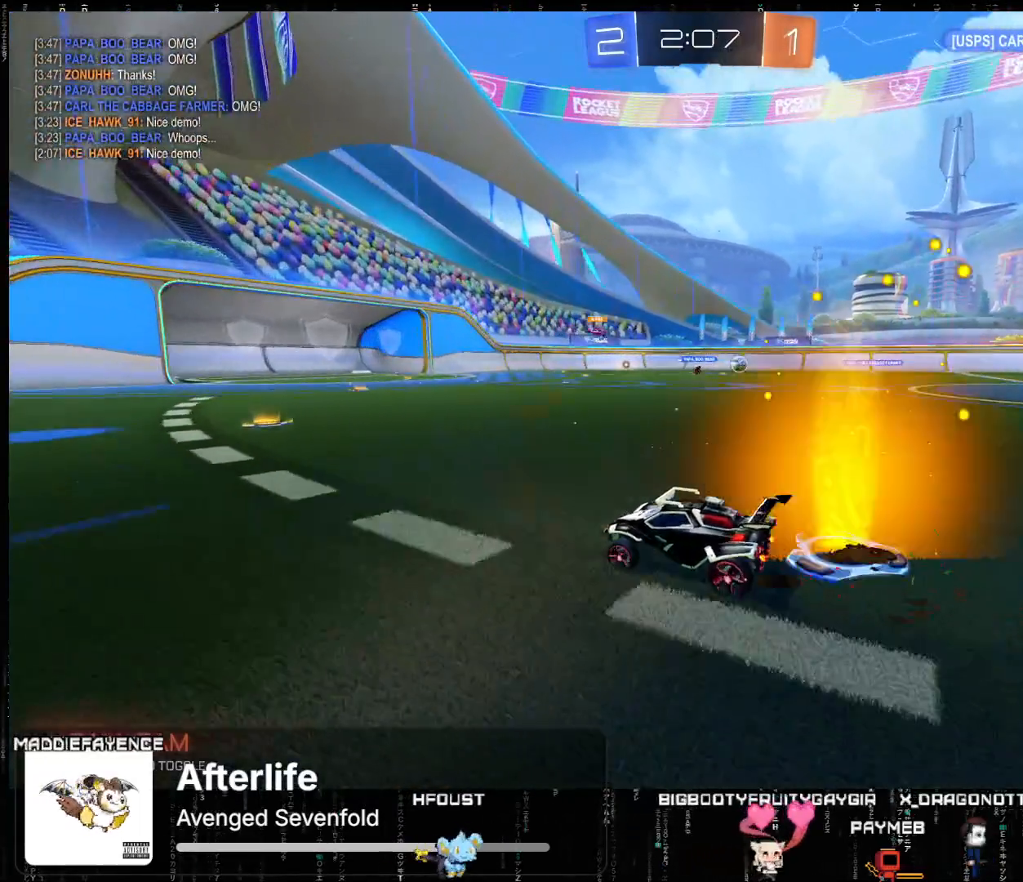
{"buttons": ["R2"], "left_stick": "center", "events": [[117, "A", "down"], [117, "left_stick", "center"], [250, "A", "up"], [250, "left_stick", "right"], [367, "left_stick", "center"]]}
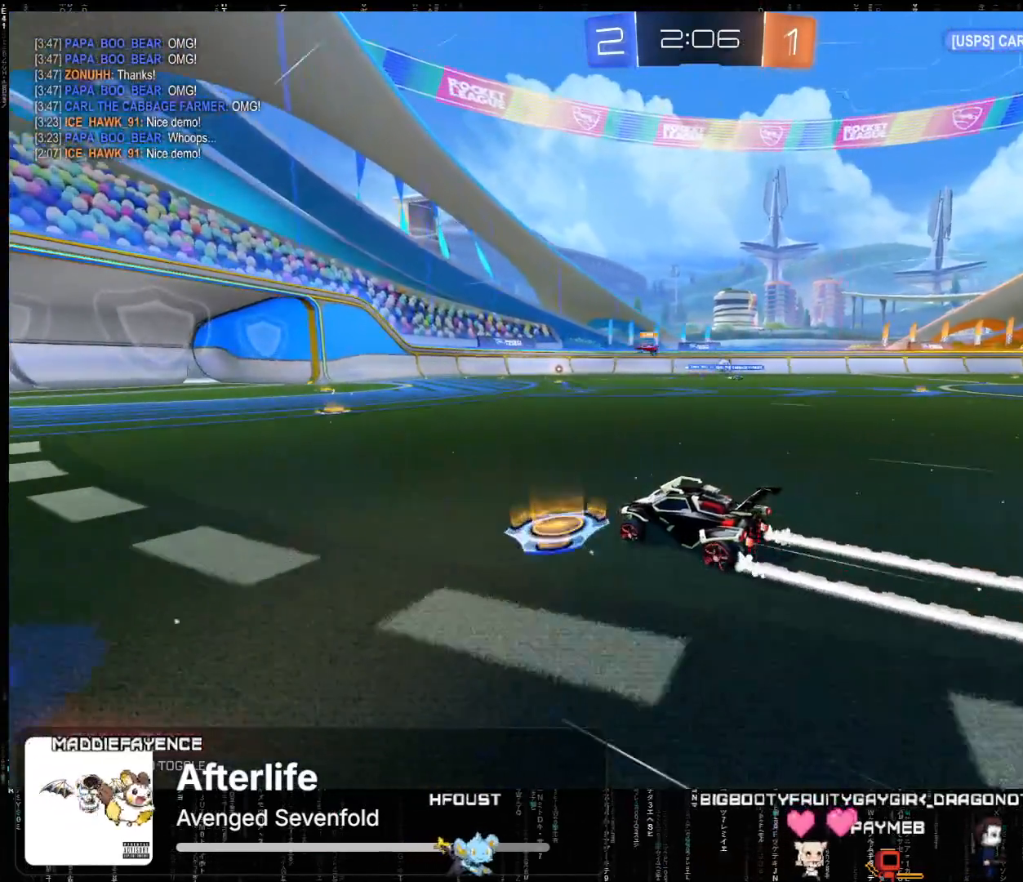
{"buttons": ["R2"], "left_stick": "center", "events": [[33, "left_stick", "right"], [150, "left_stick", "center"]]}
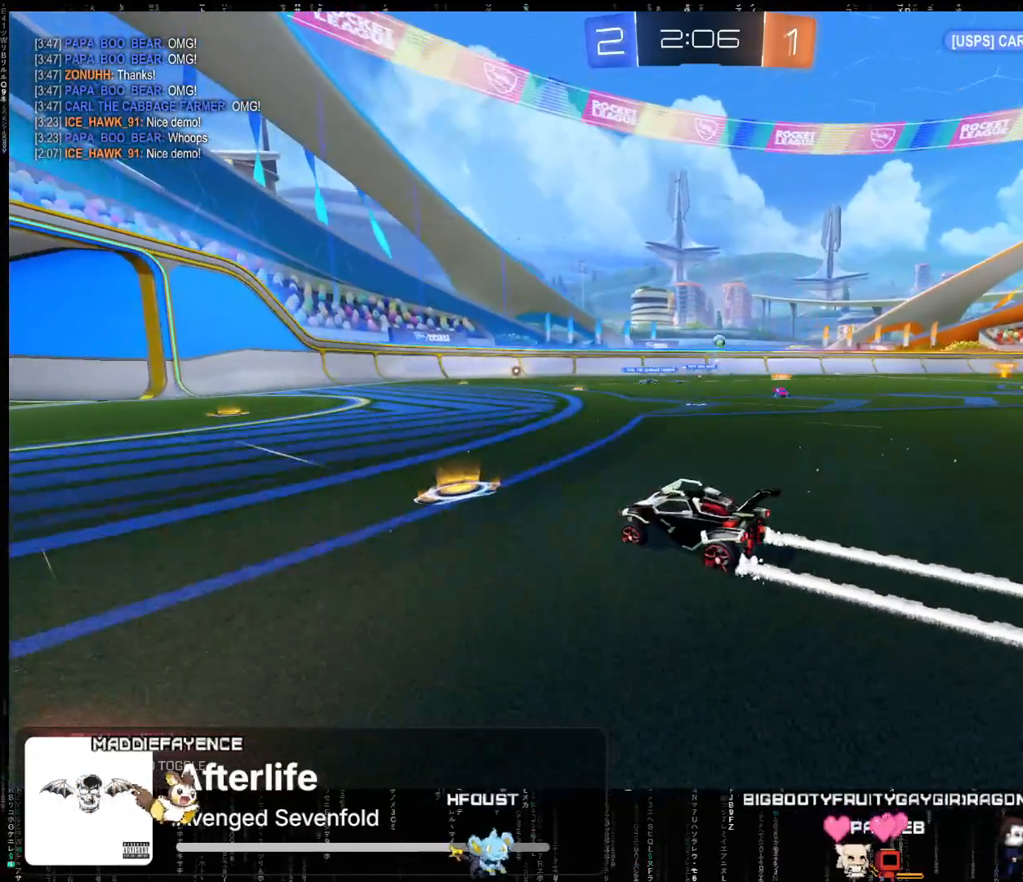
{"buttons": ["R2"], "left_stick": "center", "events": []}
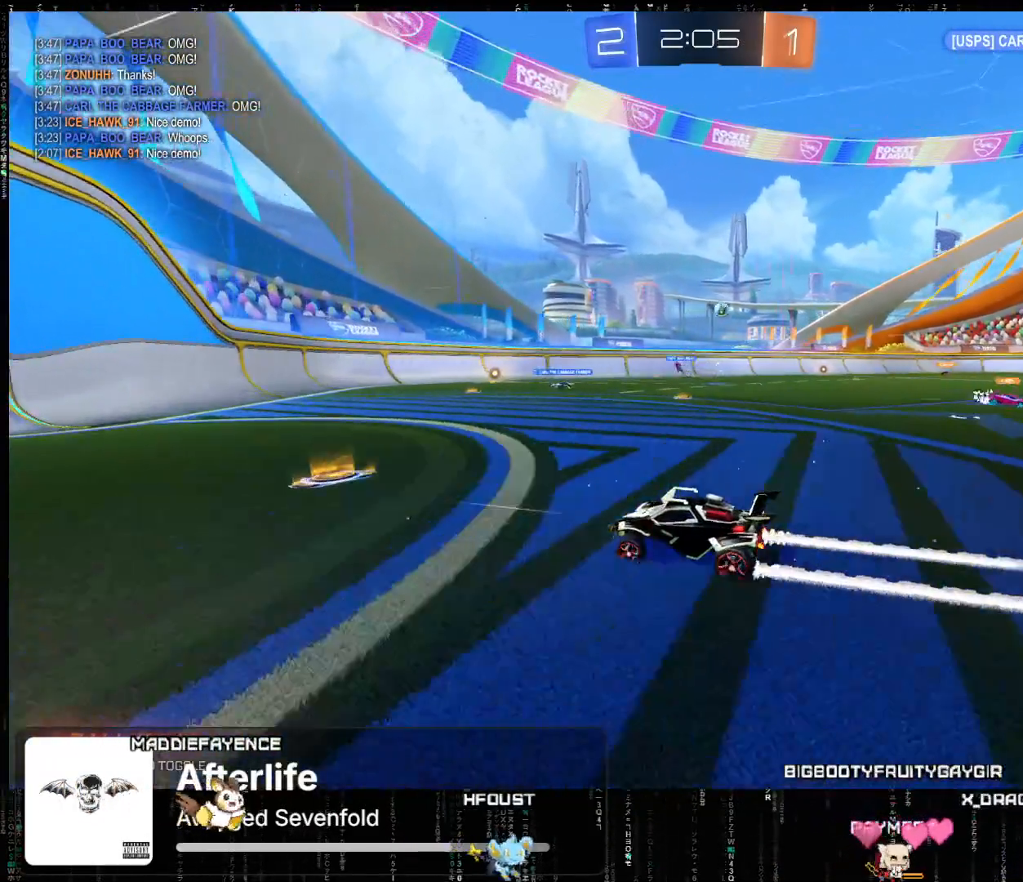
{"buttons": ["B", "R2"], "left_stick": "left", "events": [[417, "left_stick", "left"], [483, "B", "down"]]}
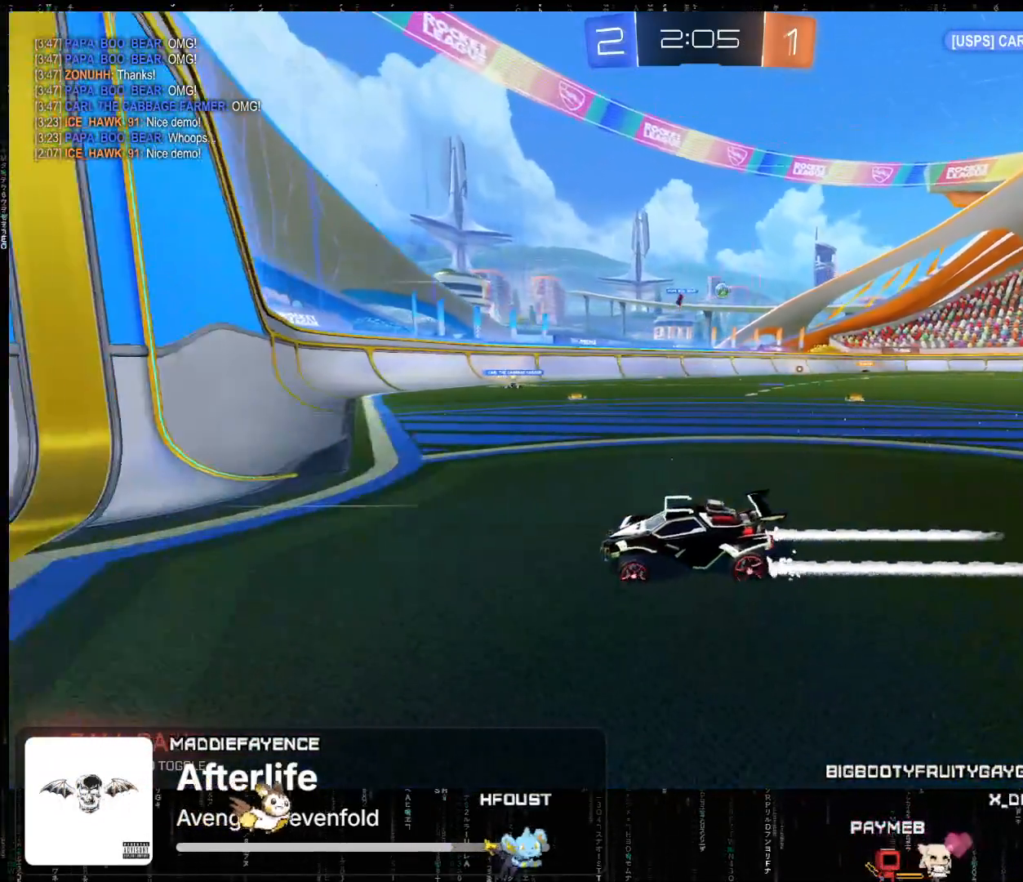
{"buttons": ["R2"], "left_stick": "left", "events": [[133, "B", "up"], [300, "B", "down"], [383, "B", "up"]]}
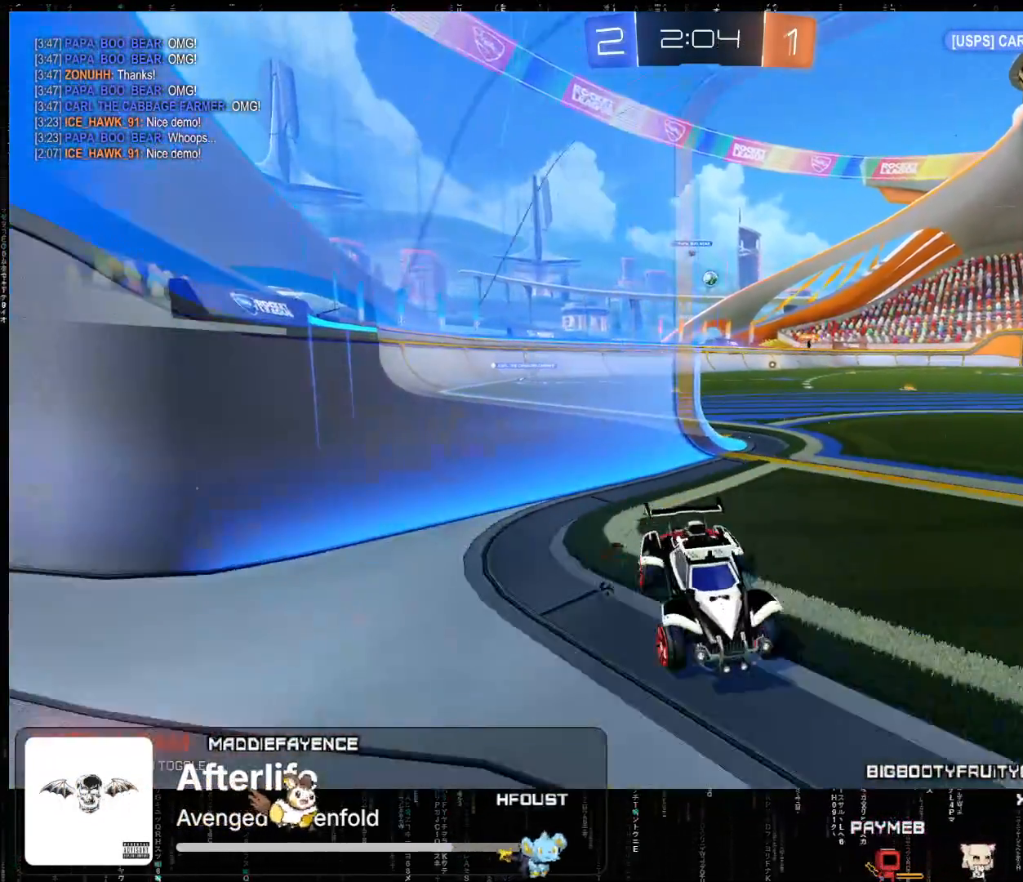
{"buttons": ["R2"], "left_stick": "left", "events": [[300, "B", "down"], [400, "B", "up"]]}
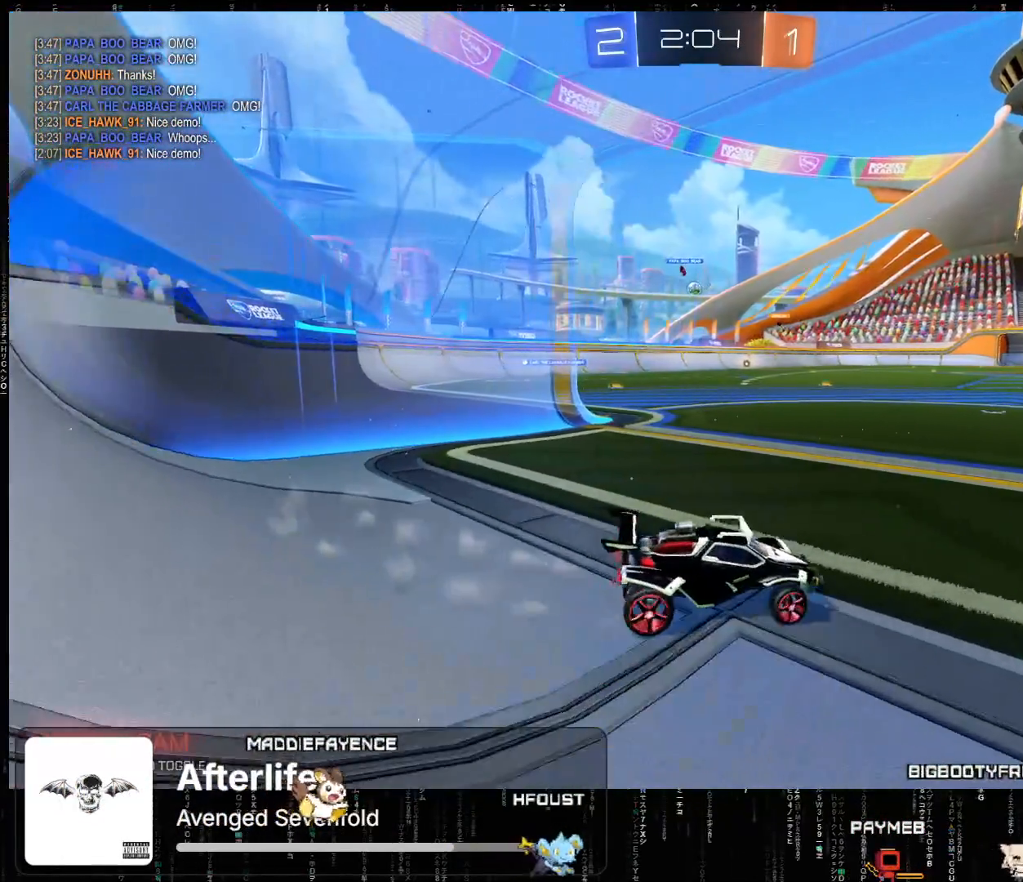
{"buttons": ["R2"], "left_stick": "down-left", "events": [[200, "left_stick", "center"], [317, "left_stick", "left"], [433, "left_stick", "down-left"]]}
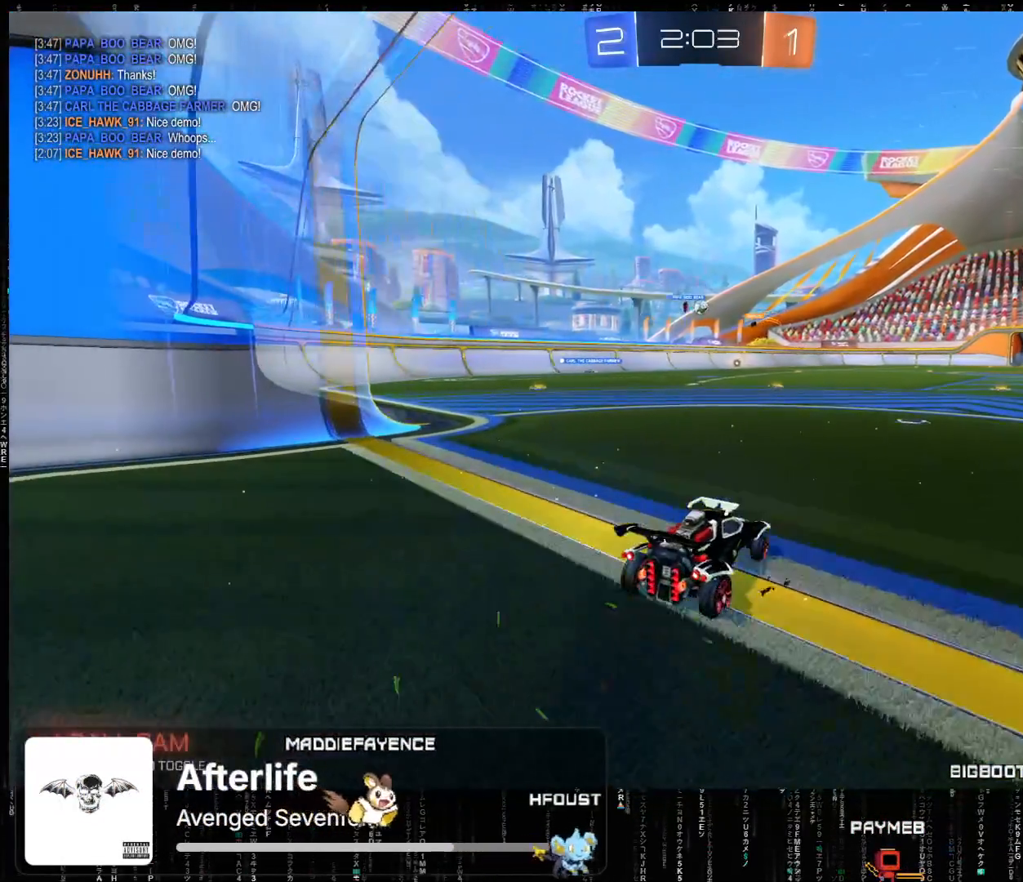
{"buttons": ["R2"], "left_stick": "center", "events": [[133, "left_stick", "center"]]}
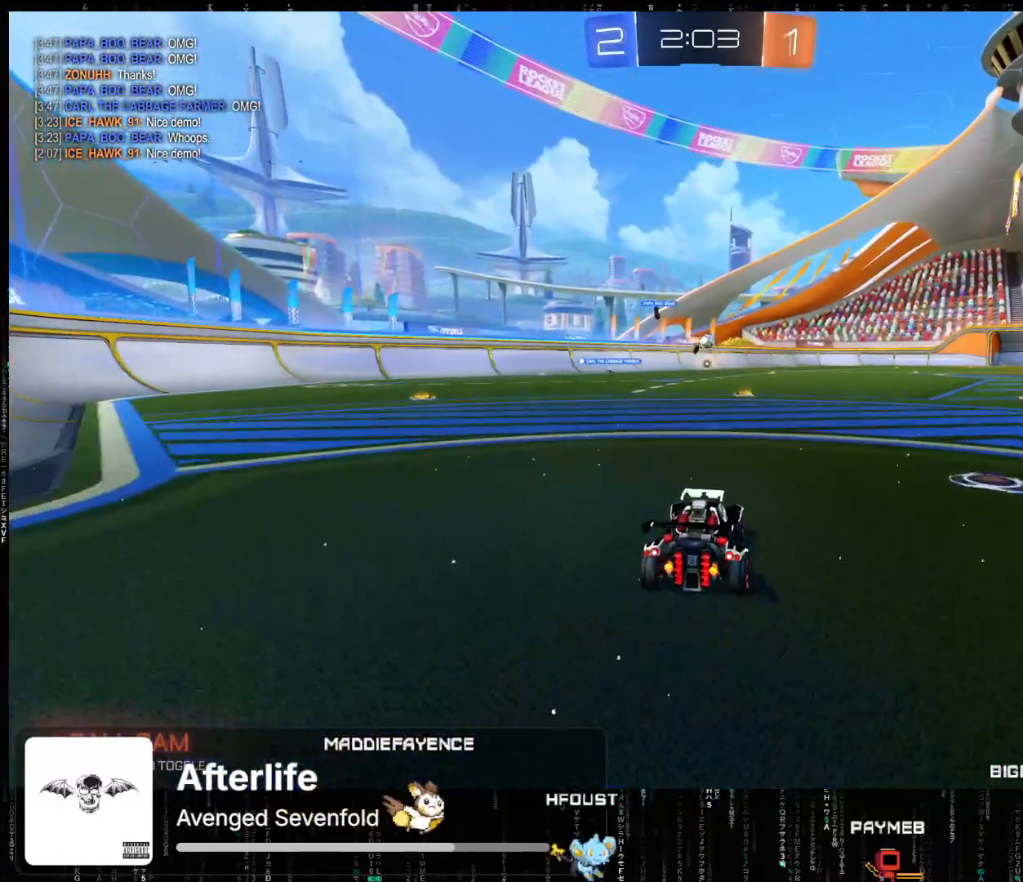
{"buttons": ["R2"], "left_stick": "center", "events": []}